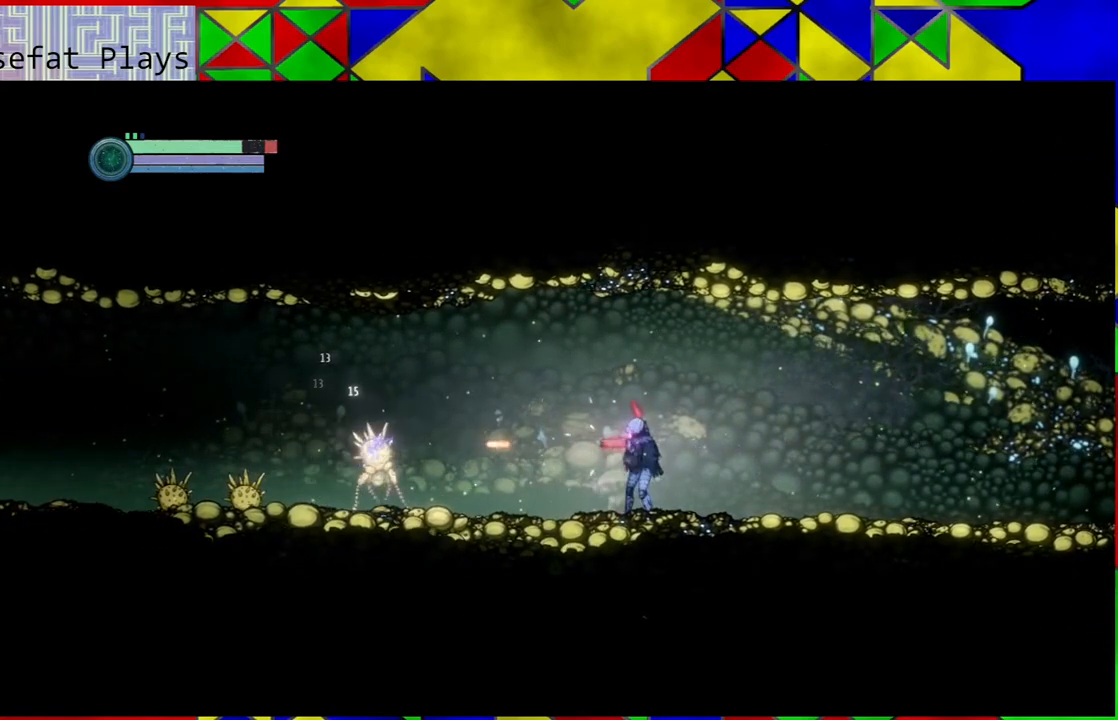
Gameplay with a controller (Nintendo layout); each line is a JSON object with the inputs held at the frame after it. "events" lists button and stick changes between this image and that frame as [ms after this image, input, new state], when the widget could be followed in between. Not read: HOME L3 R3.
{"buttons": [], "left_stick": "center", "right_stick": "center", "events": [[283, "Y", "up"], [367, "A", "down"], [467, "A", "up"]]}
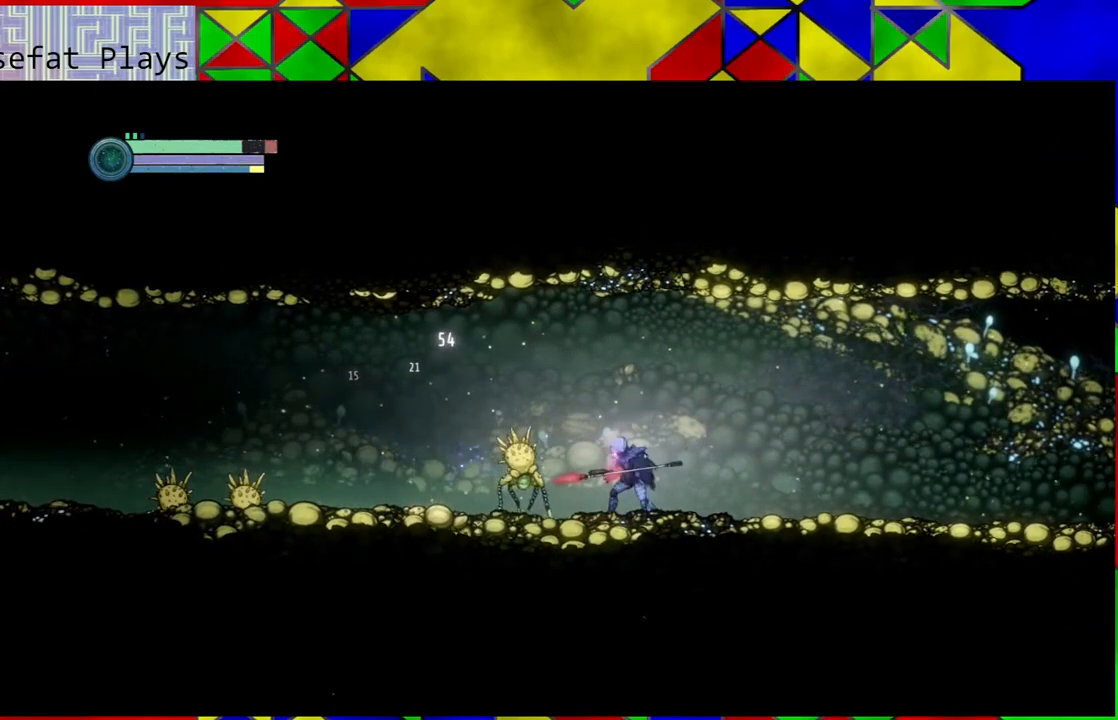
{"buttons": [], "left_stick": "center", "right_stick": "center", "events": [[33, "A", "down"], [133, "A", "up"], [183, "A", "down"], [300, "A", "up"], [367, "A", "down"], [467, "A", "up"]]}
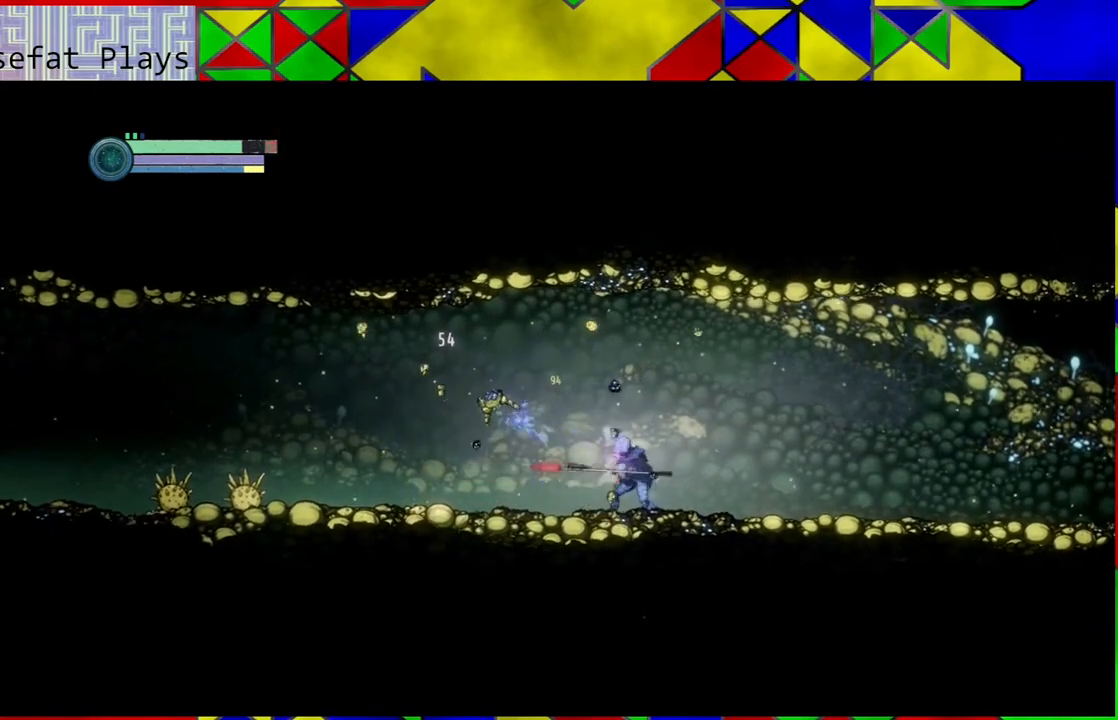
{"buttons": [], "left_stick": "left", "right_stick": "center", "events": [[483, "left_stick", "left"]]}
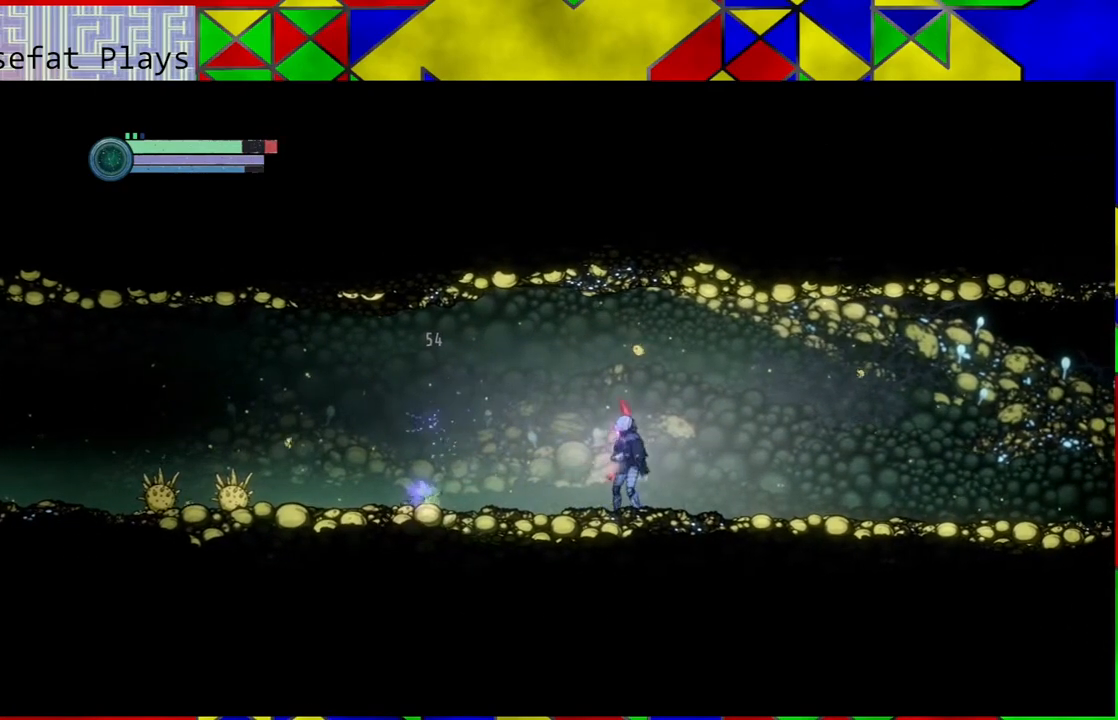
{"buttons": [], "left_stick": "left", "right_stick": "center", "events": []}
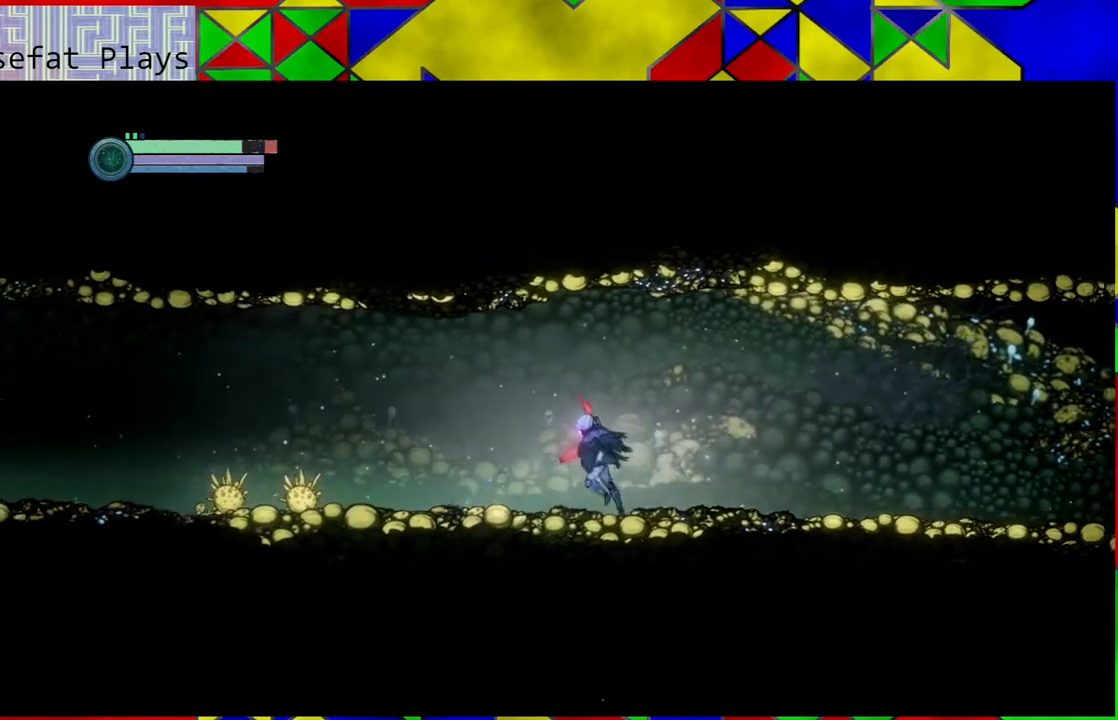
{"buttons": ["Y"], "left_stick": "center", "right_stick": "center", "events": [[183, "left_stick", "center"], [250, "left_stick", "down"], [350, "Y", "down"], [400, "left_stick", "center"]]}
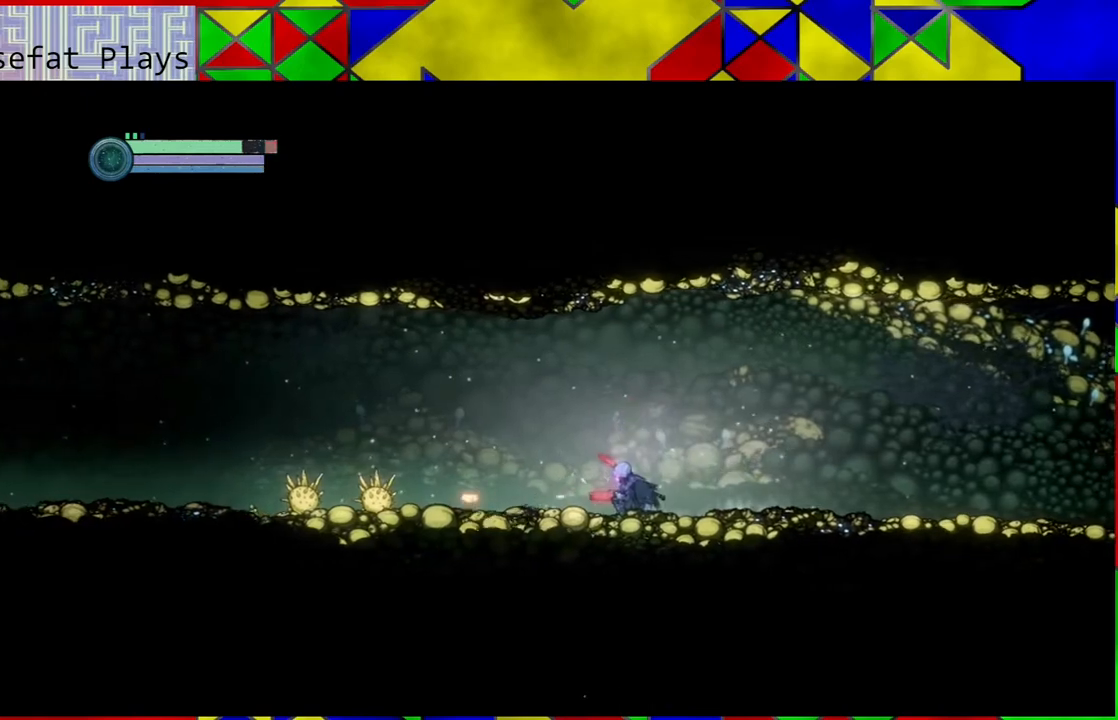
{"buttons": ["Y"], "left_stick": "center", "right_stick": "center", "events": []}
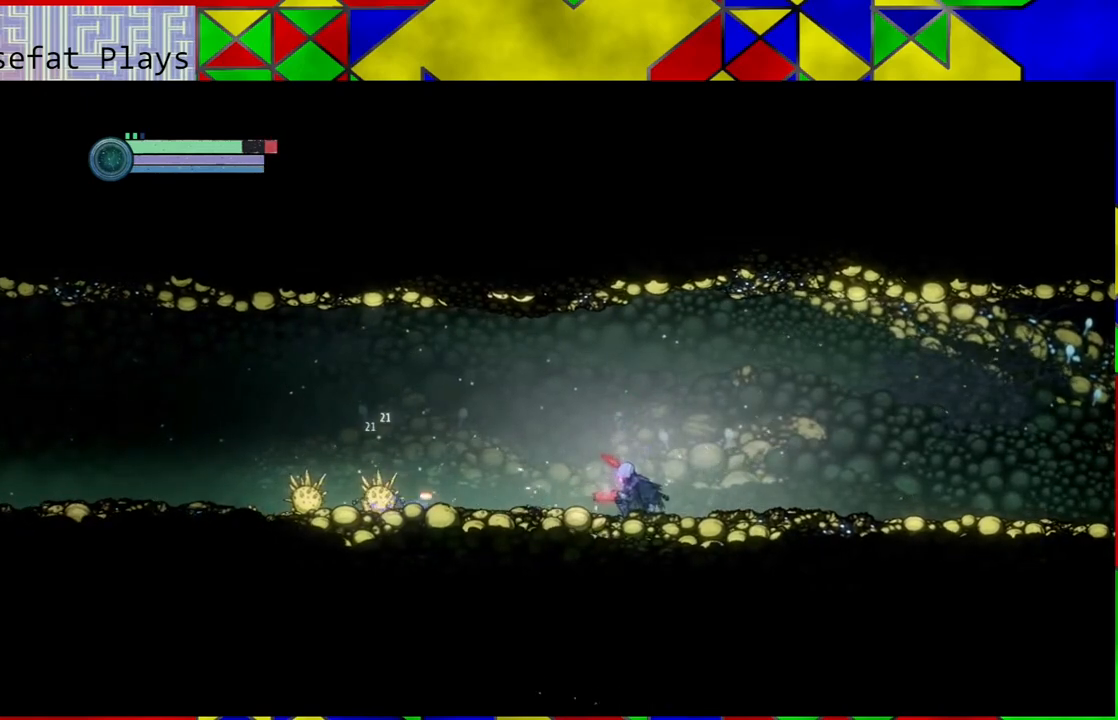
{"buttons": ["Y"], "left_stick": "center", "right_stick": "center", "events": []}
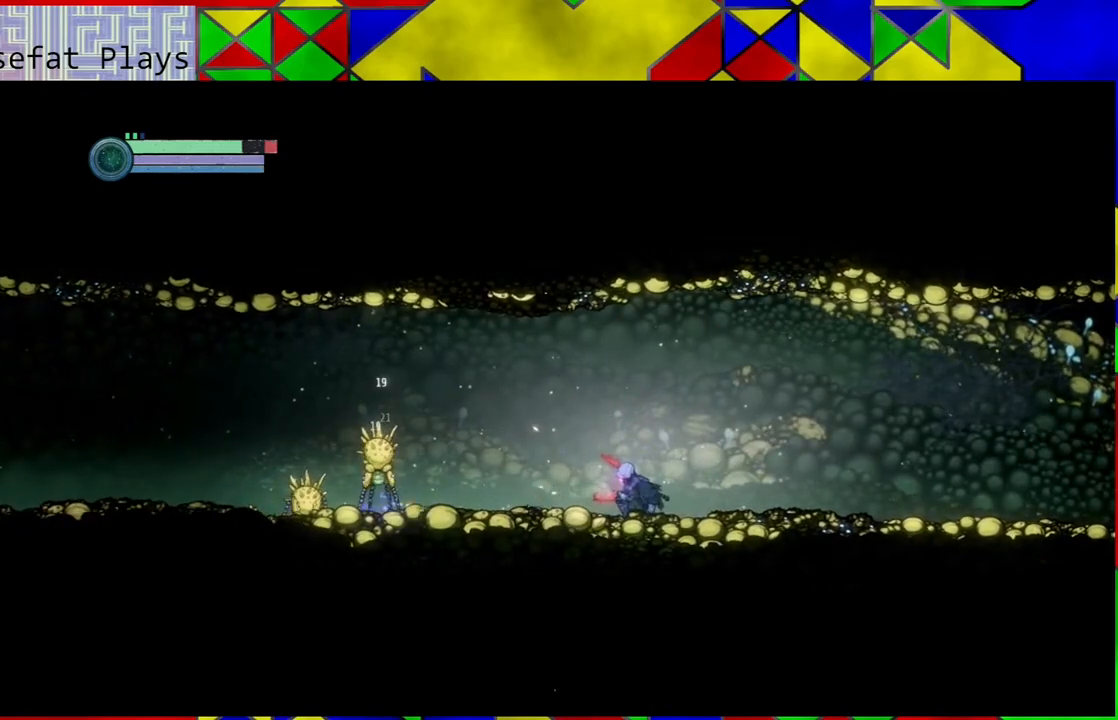
{"buttons": [], "left_stick": "center", "right_stick": "center", "events": [[100, "left_stick", "up-left"], [150, "Y", "up"], [250, "left_stick", "center"]]}
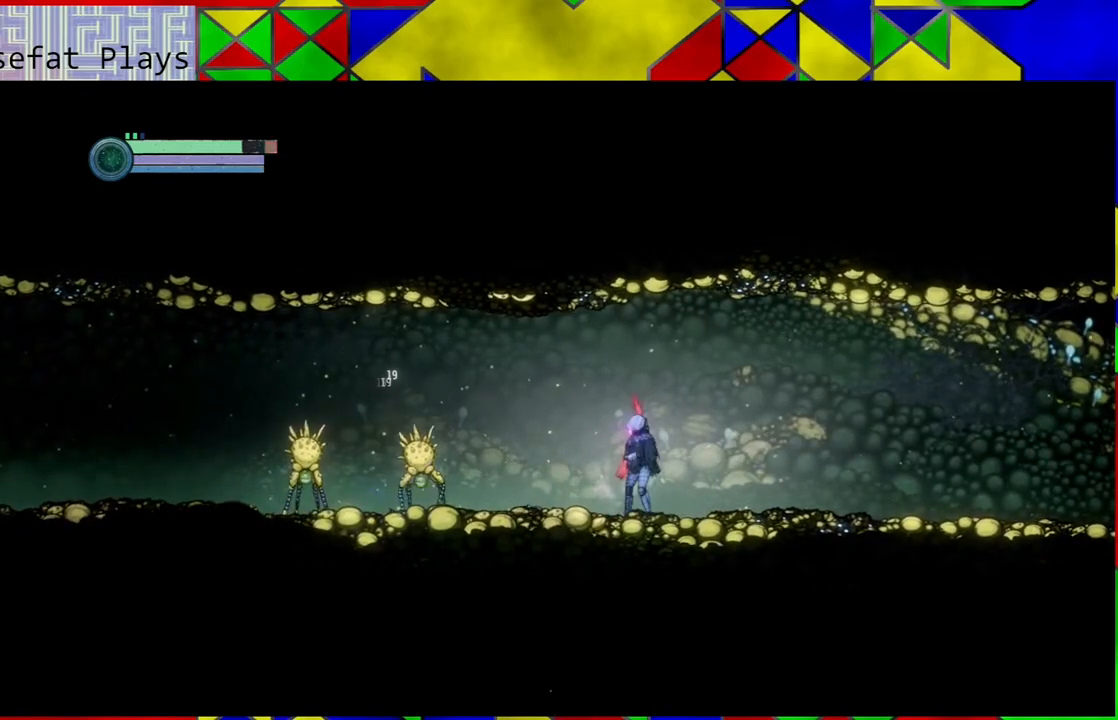
{"buttons": ["A"], "left_stick": "center", "right_stick": "center", "events": [[150, "A", "down"], [283, "A", "up"], [350, "A", "down"], [433, "A", "up"], [500, "A", "down"]]}
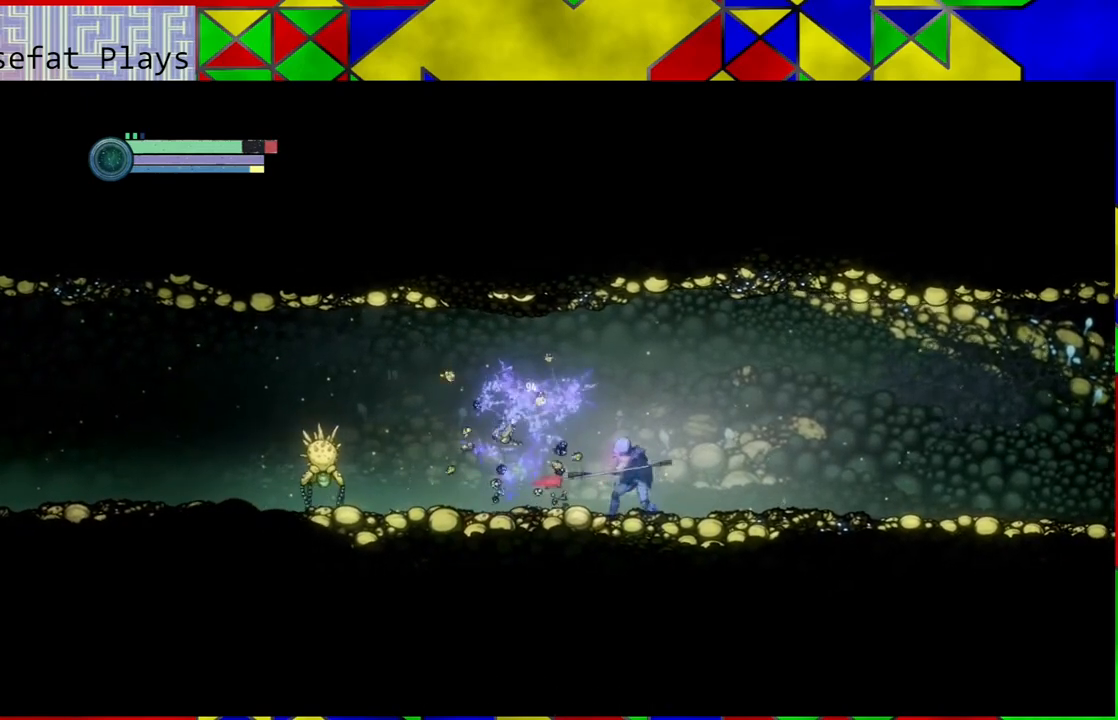
{"buttons": [], "left_stick": "center", "right_stick": "center", "events": [[117, "A", "up"]]}
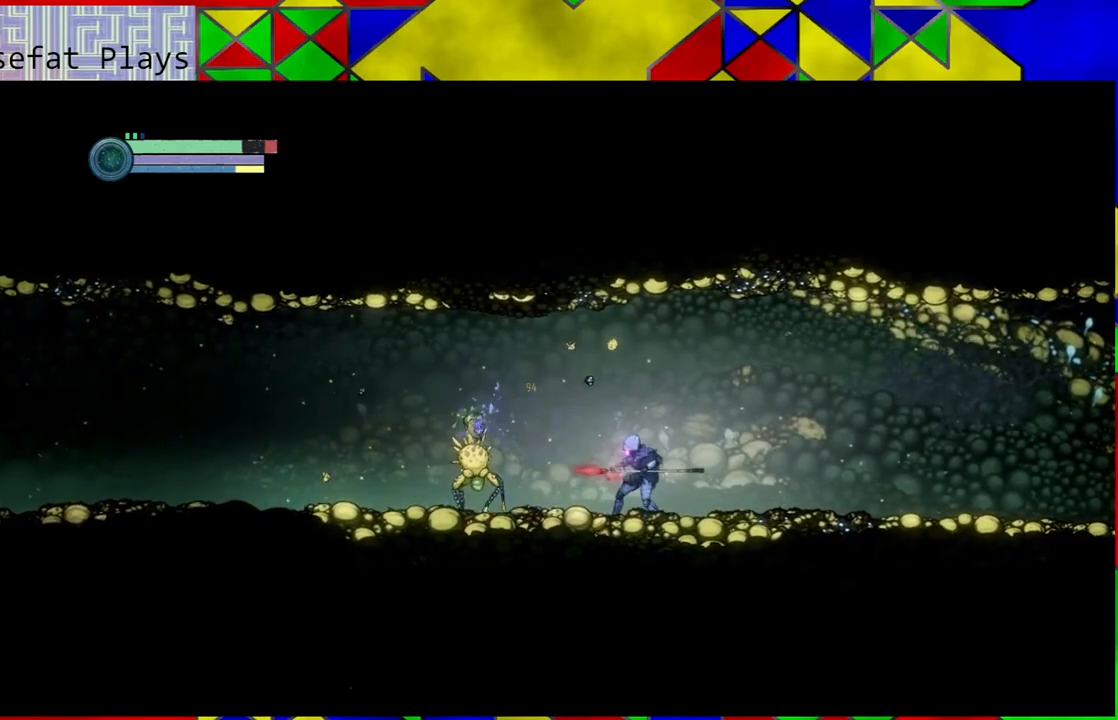
{"buttons": [], "left_stick": "center", "right_stick": "center", "events": [[17, "A", "down"], [133, "A", "up"], [217, "A", "down"], [283, "A", "up"], [333, "A", "down"], [450, "A", "up"]]}
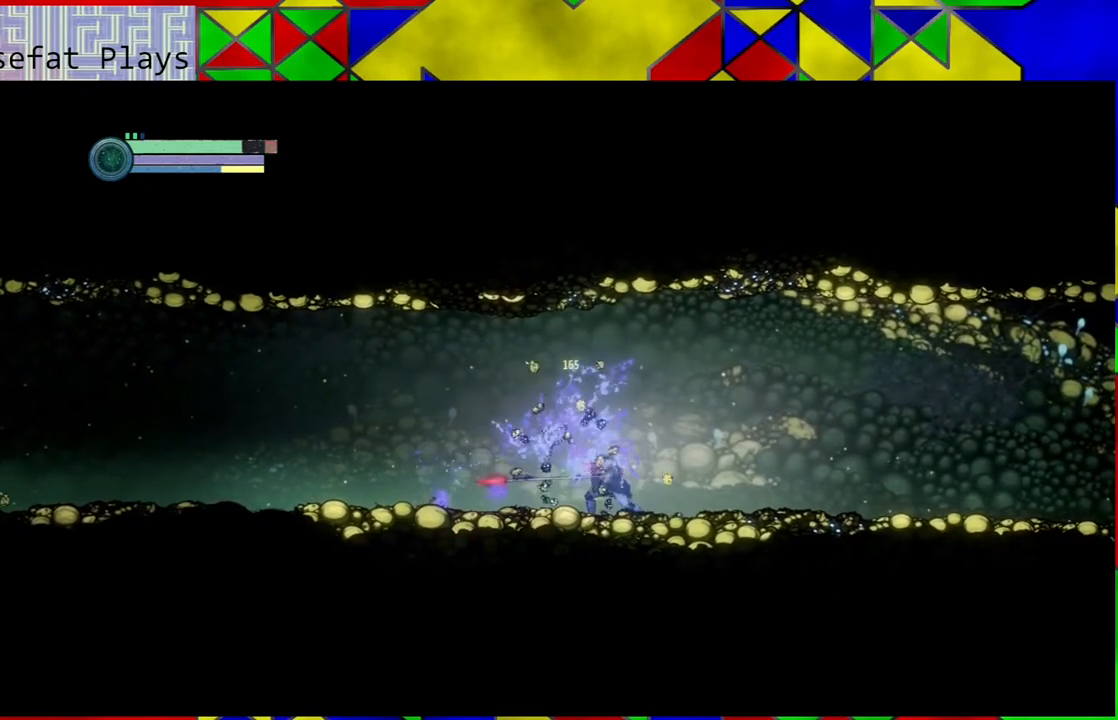
{"buttons": [], "left_stick": "center", "right_stick": "center", "events": [[17, "A", "down"], [133, "A", "up"], [150, "A", "down"], [300, "A", "up"]]}
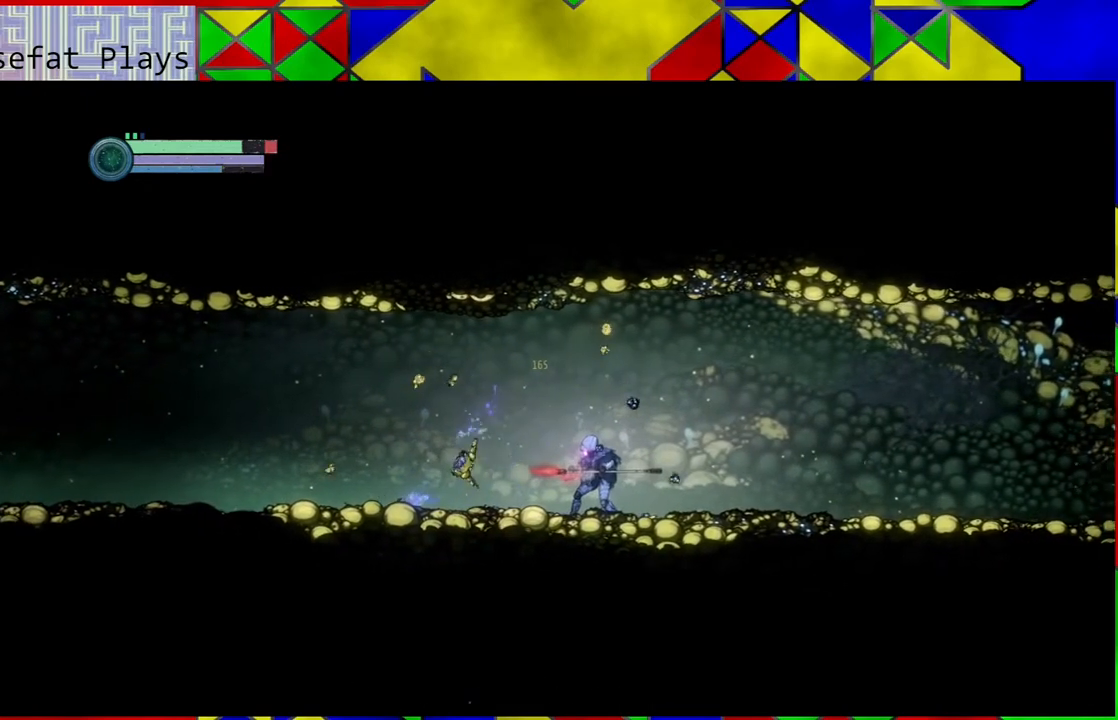
{"buttons": [], "left_stick": "left", "right_stick": "center", "events": [[117, "left_stick", "left"]]}
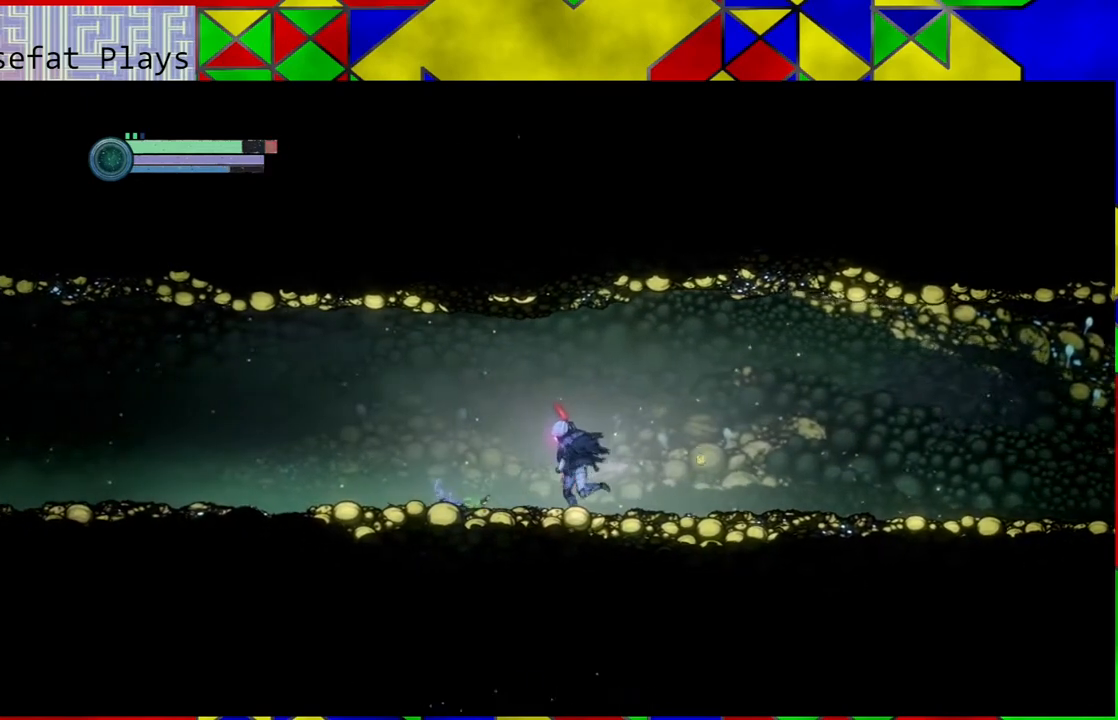
{"buttons": [], "left_stick": "left", "right_stick": "center", "events": []}
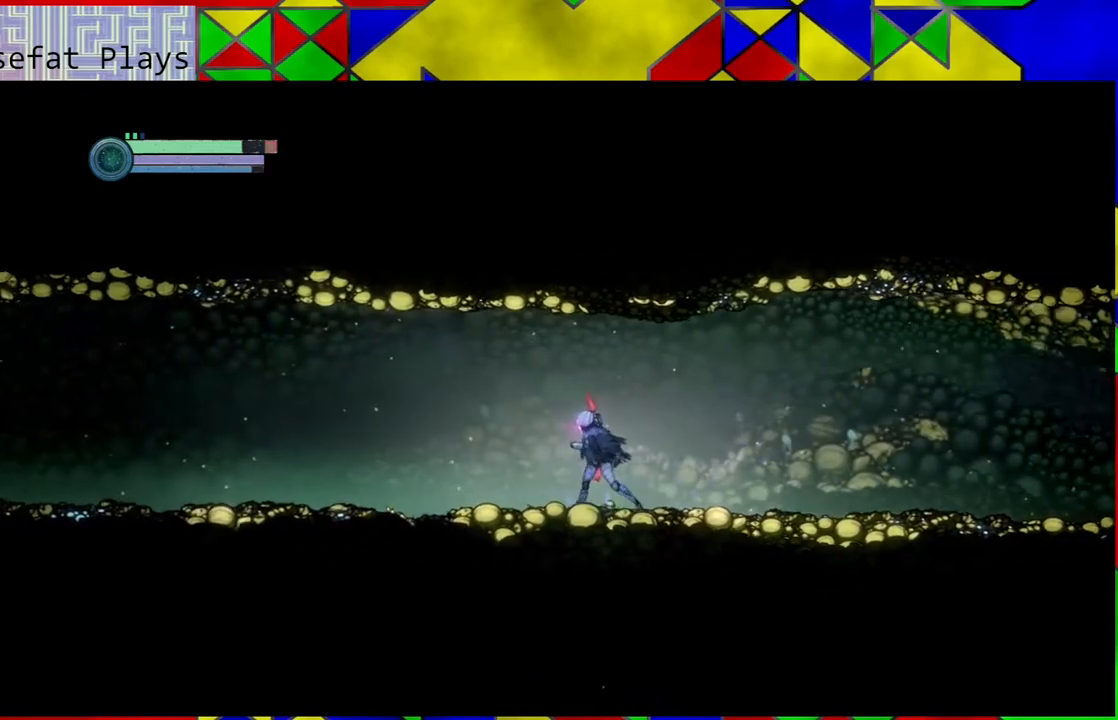
{"buttons": [], "left_stick": "left", "right_stick": "center", "events": []}
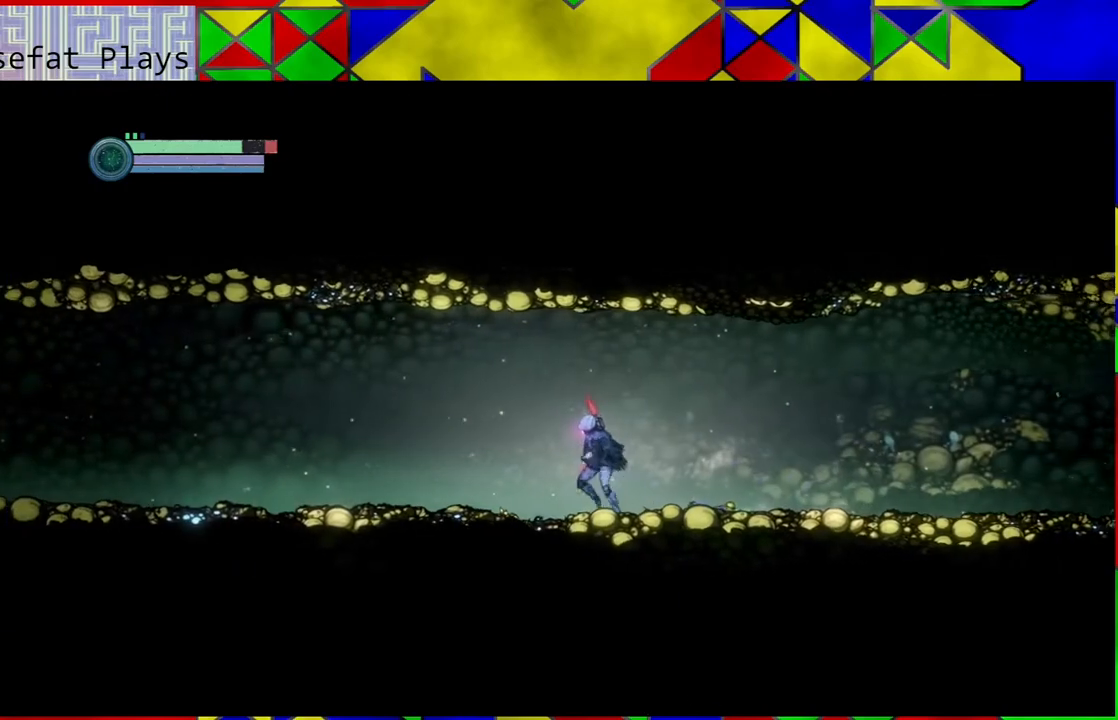
{"buttons": [], "left_stick": "left", "right_stick": "center", "events": []}
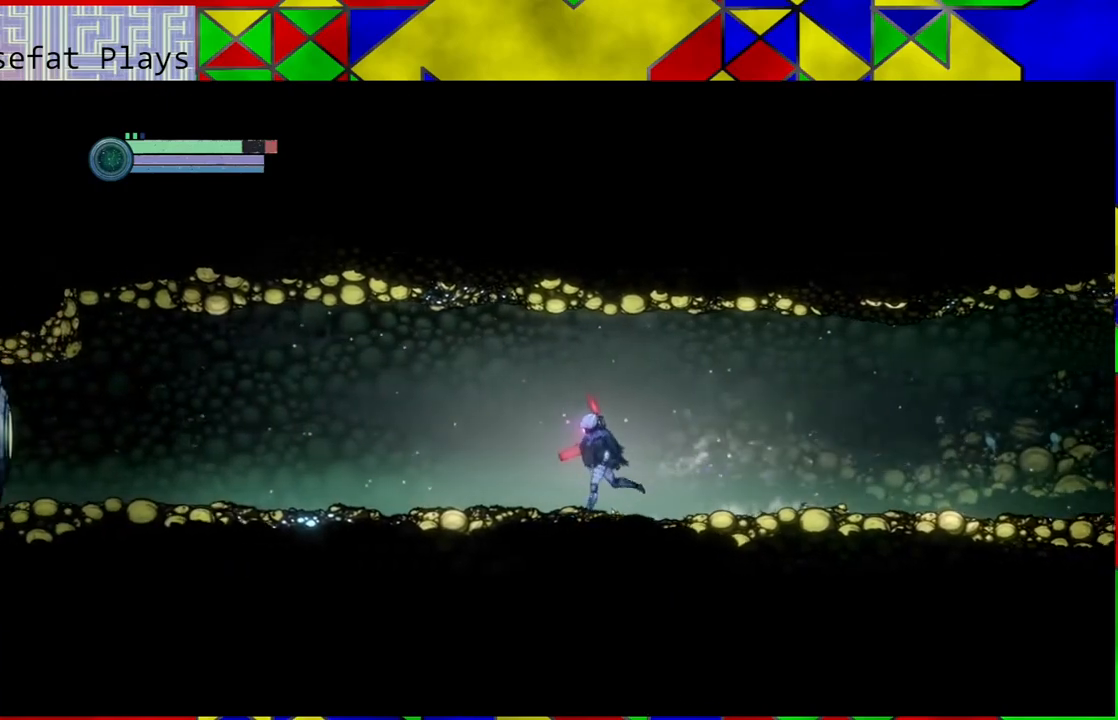
{"buttons": [], "left_stick": "left", "right_stick": "center", "events": []}
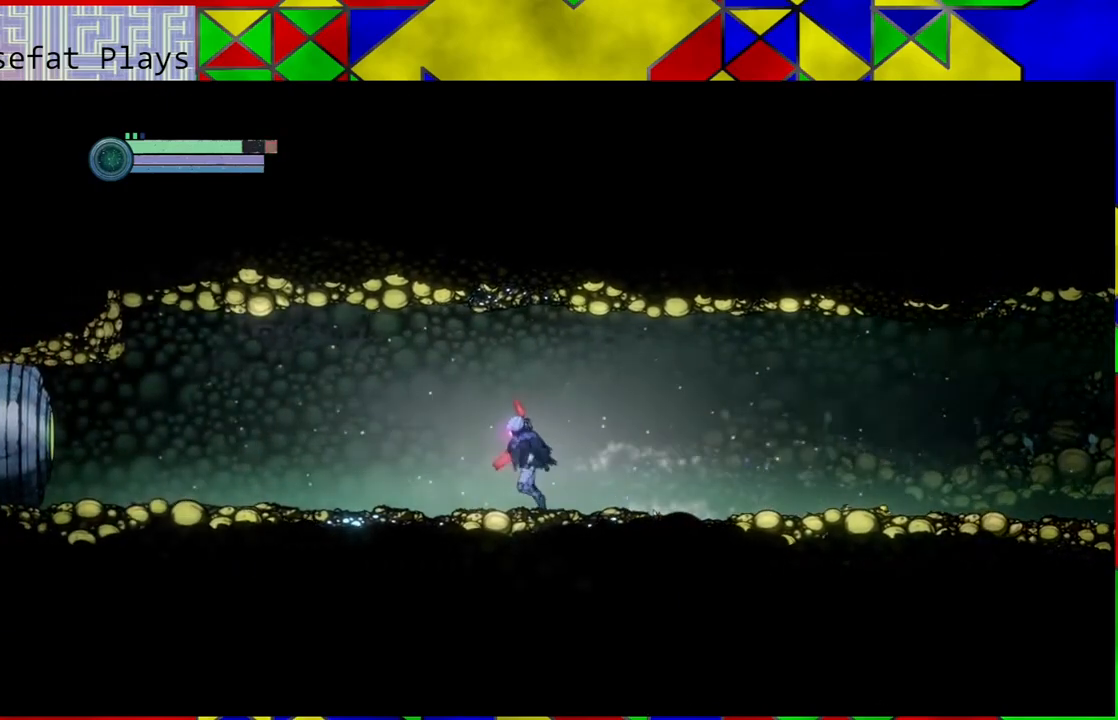
{"buttons": [], "left_stick": "left", "right_stick": "center", "events": []}
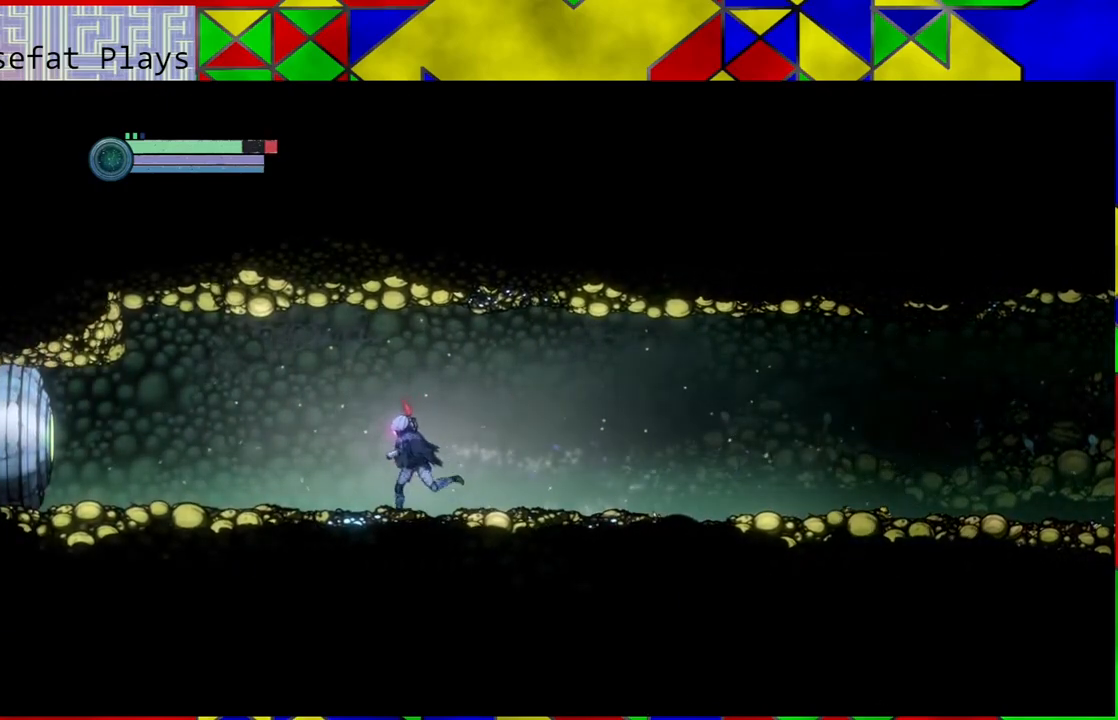
{"buttons": [], "left_stick": "left", "right_stick": "center", "events": []}
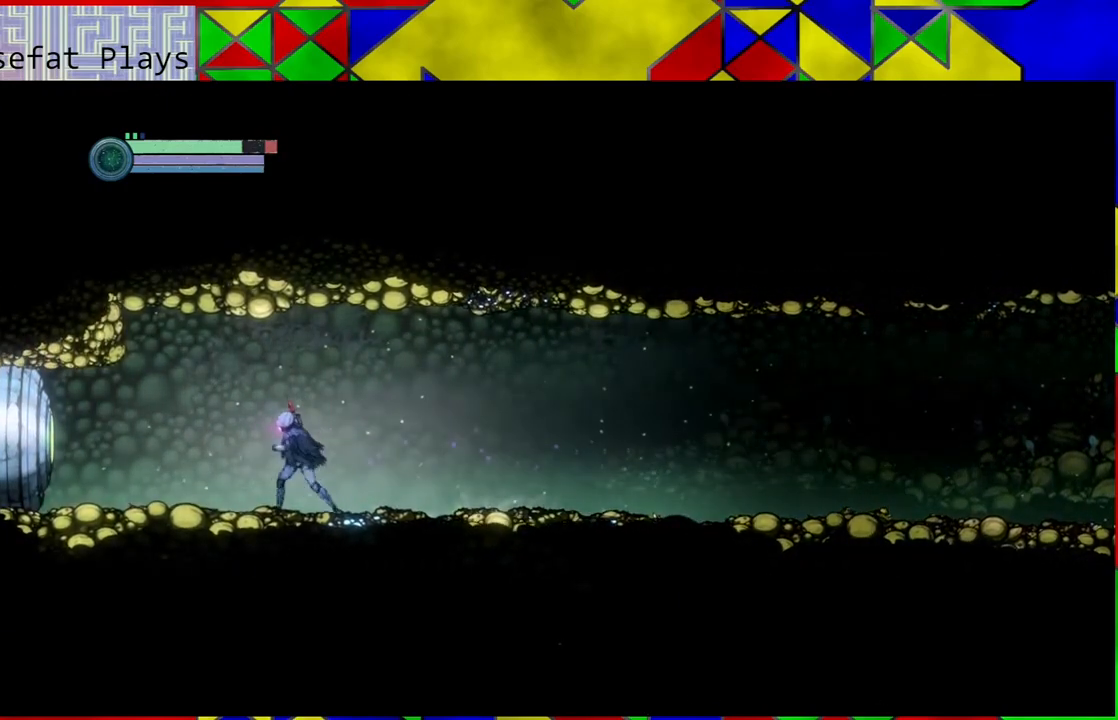
{"buttons": [], "left_stick": "left", "right_stick": "center", "events": []}
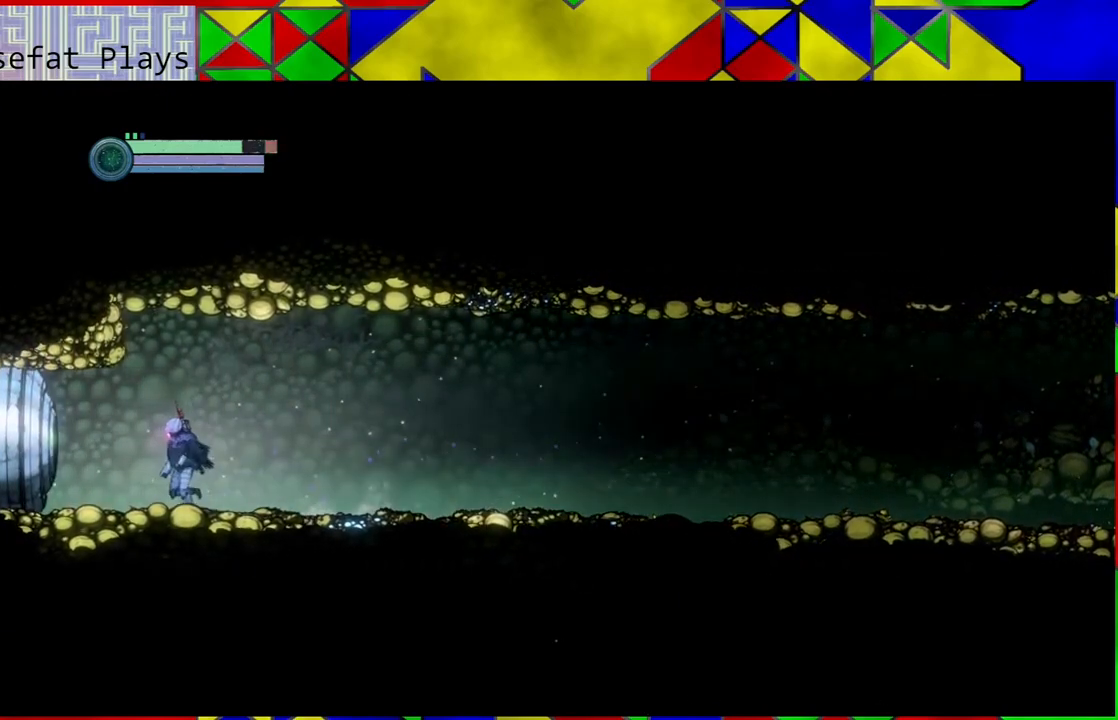
{"buttons": [], "left_stick": "center", "right_stick": "center", "events": [[100, "left_stick", "center"]]}
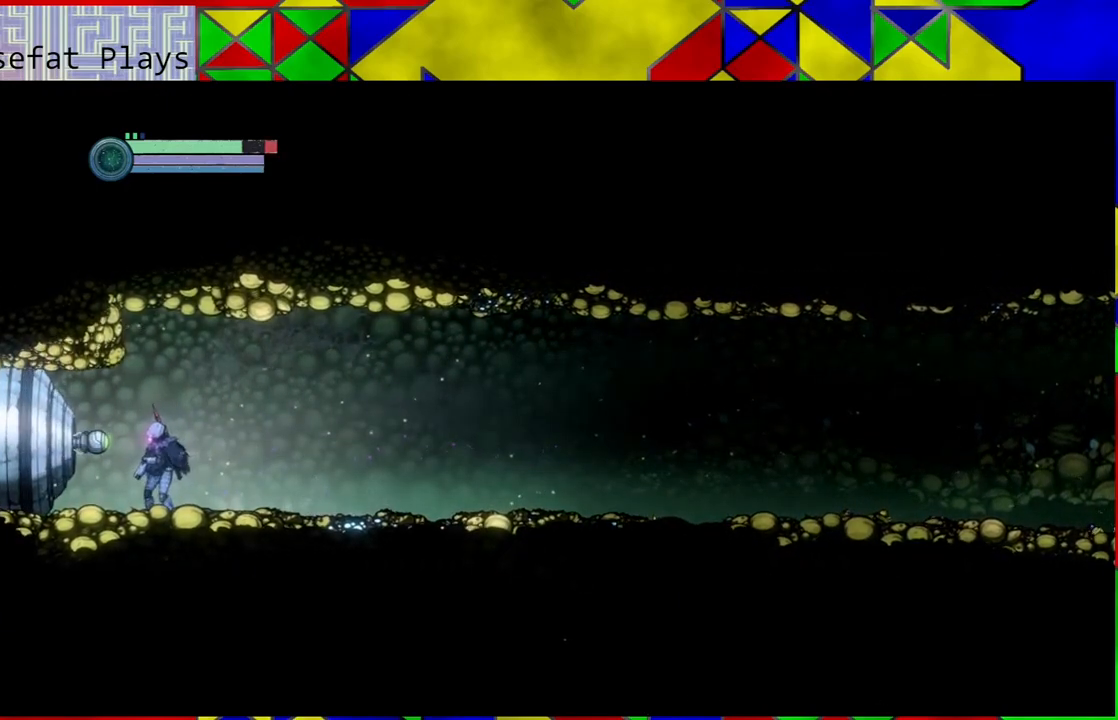
{"buttons": [], "left_stick": "center", "right_stick": "center", "events": []}
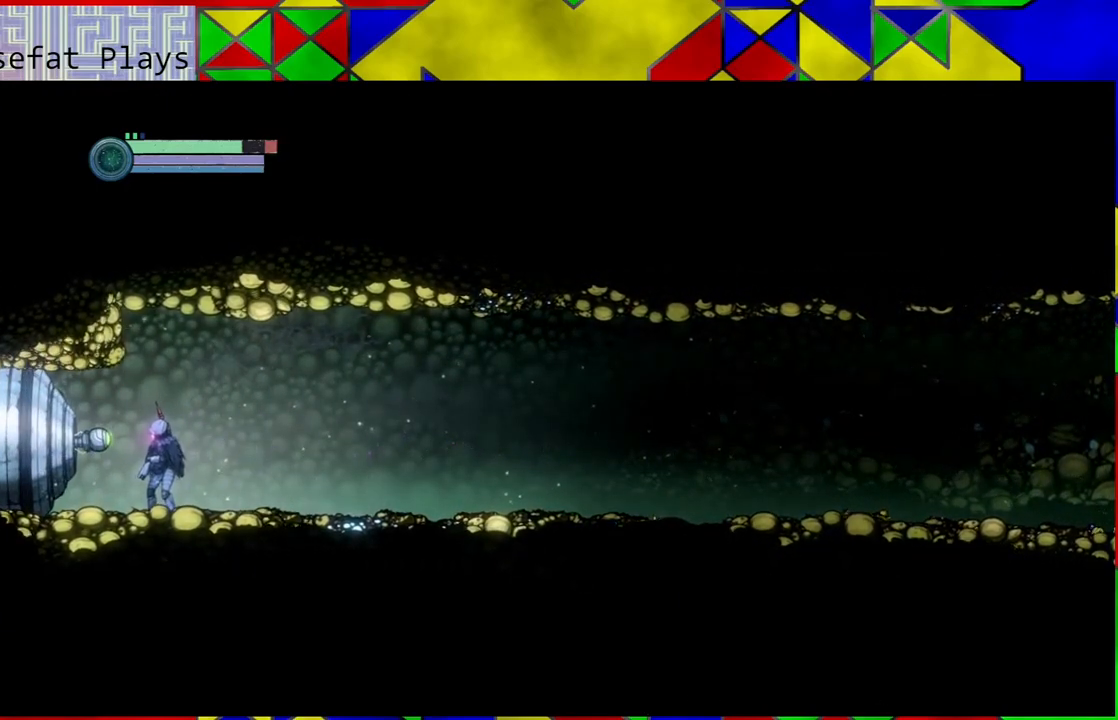
{"buttons": [], "left_stick": "center", "right_stick": "center", "events": []}
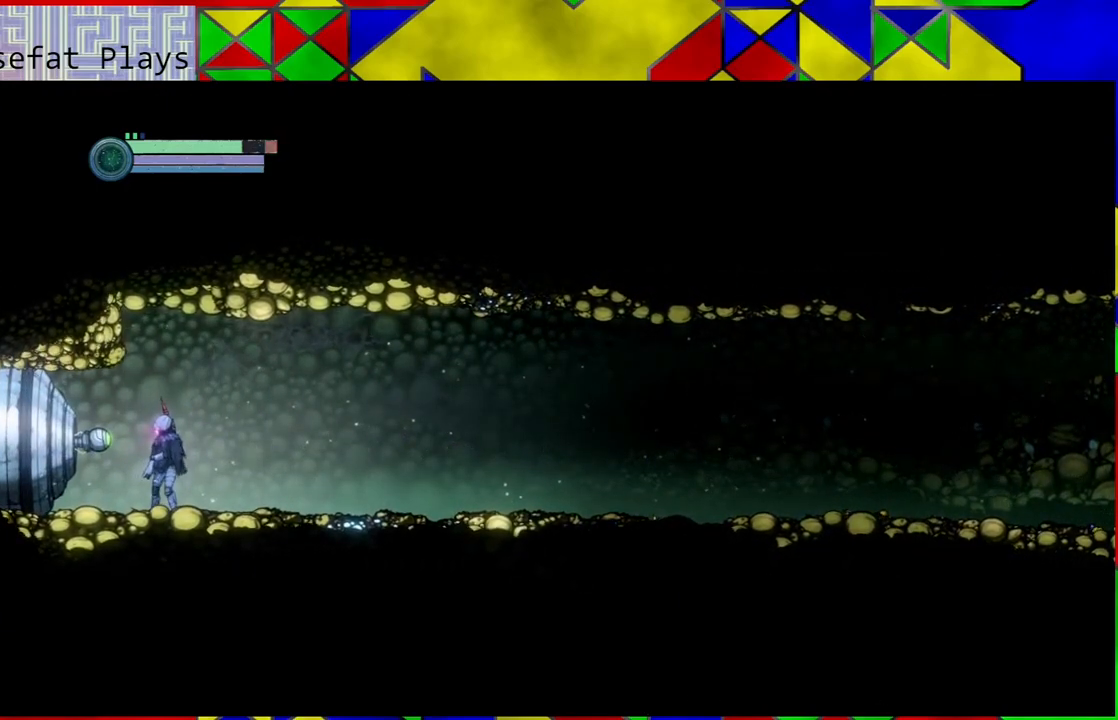
{"buttons": [], "left_stick": "center", "right_stick": "center", "events": []}
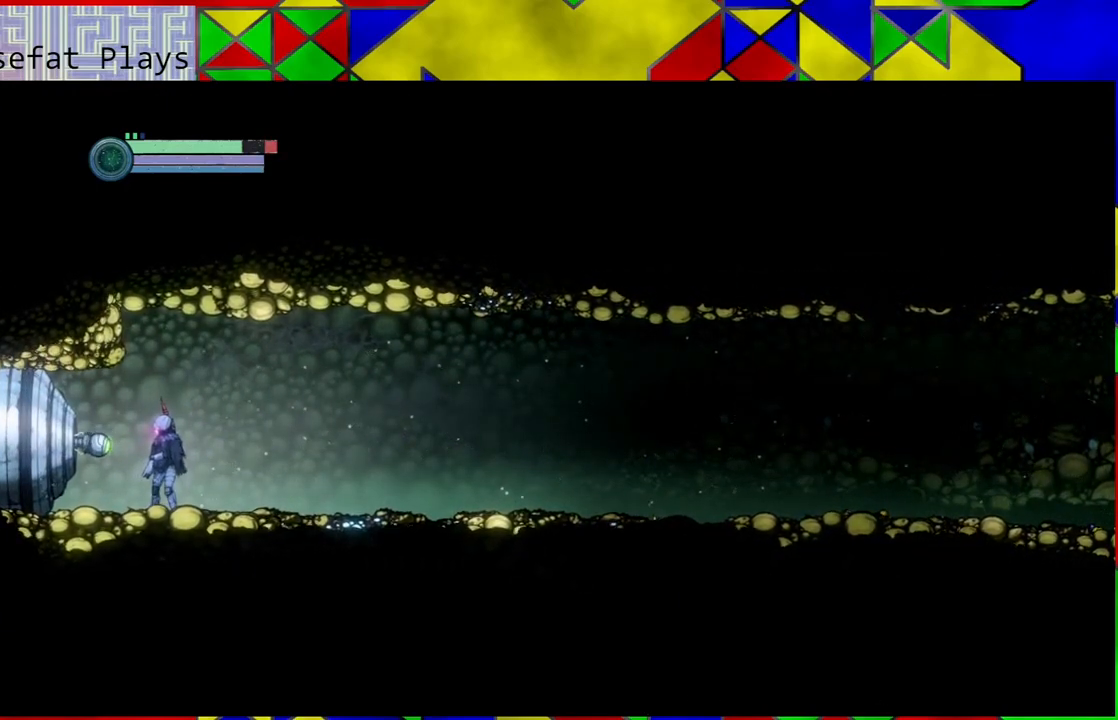
{"buttons": [], "left_stick": "center", "right_stick": "center", "events": []}
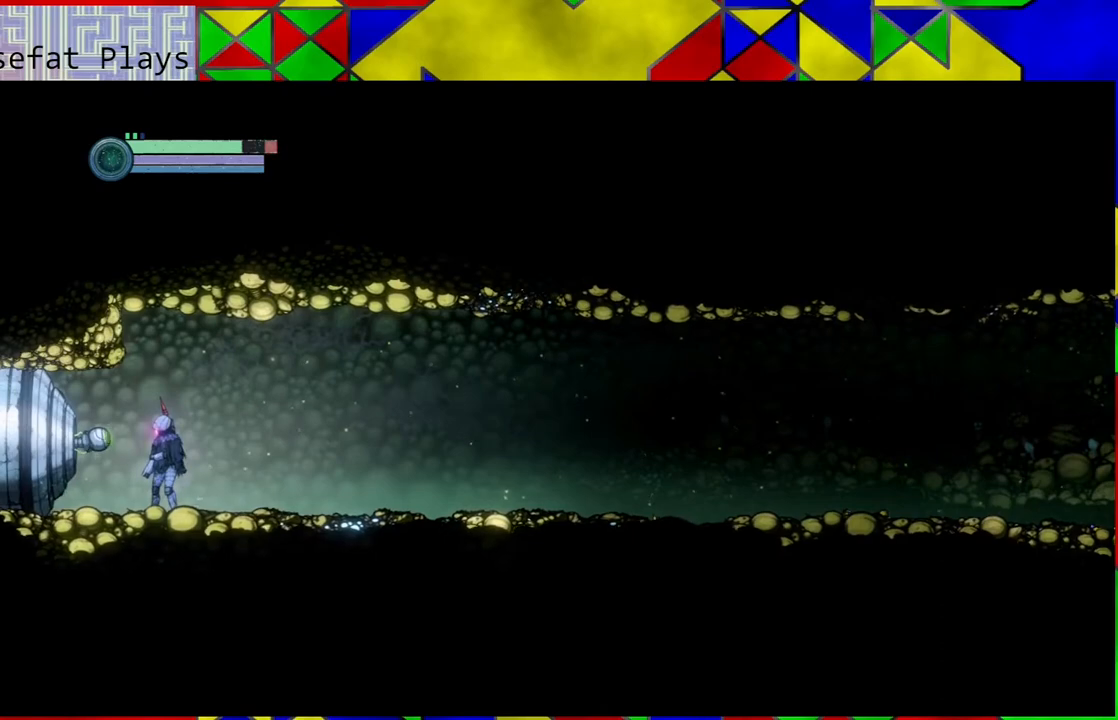
{"buttons": [], "left_stick": "center", "right_stick": "center", "events": []}
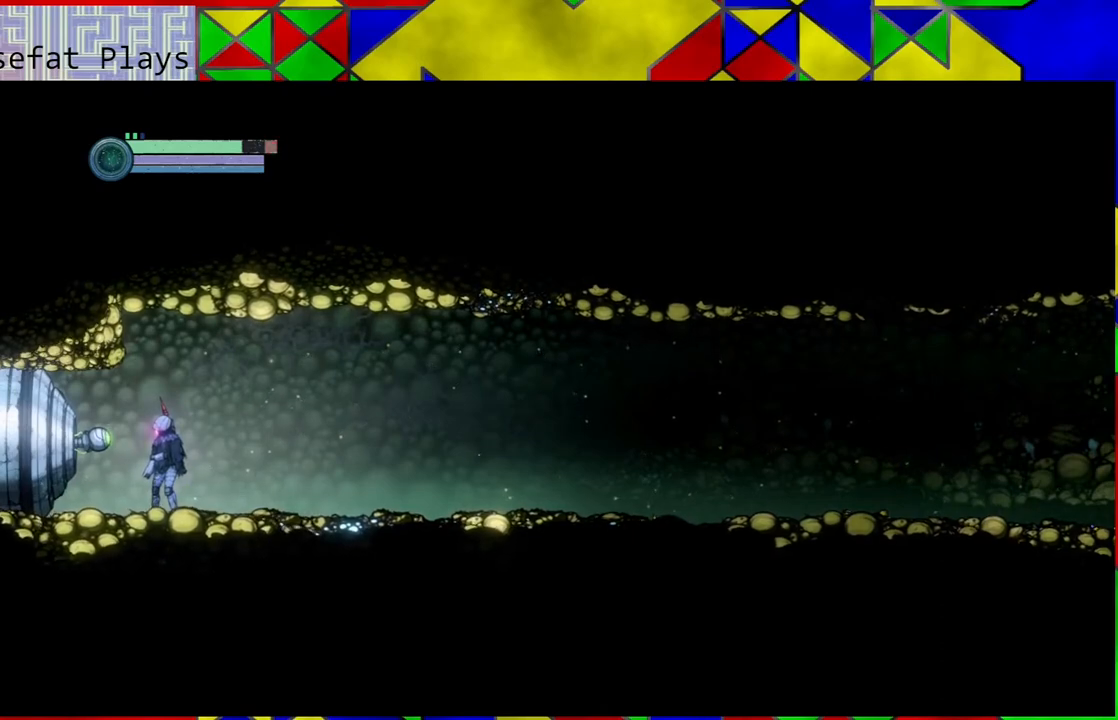
{"buttons": [], "left_stick": "center", "right_stick": "center", "events": []}
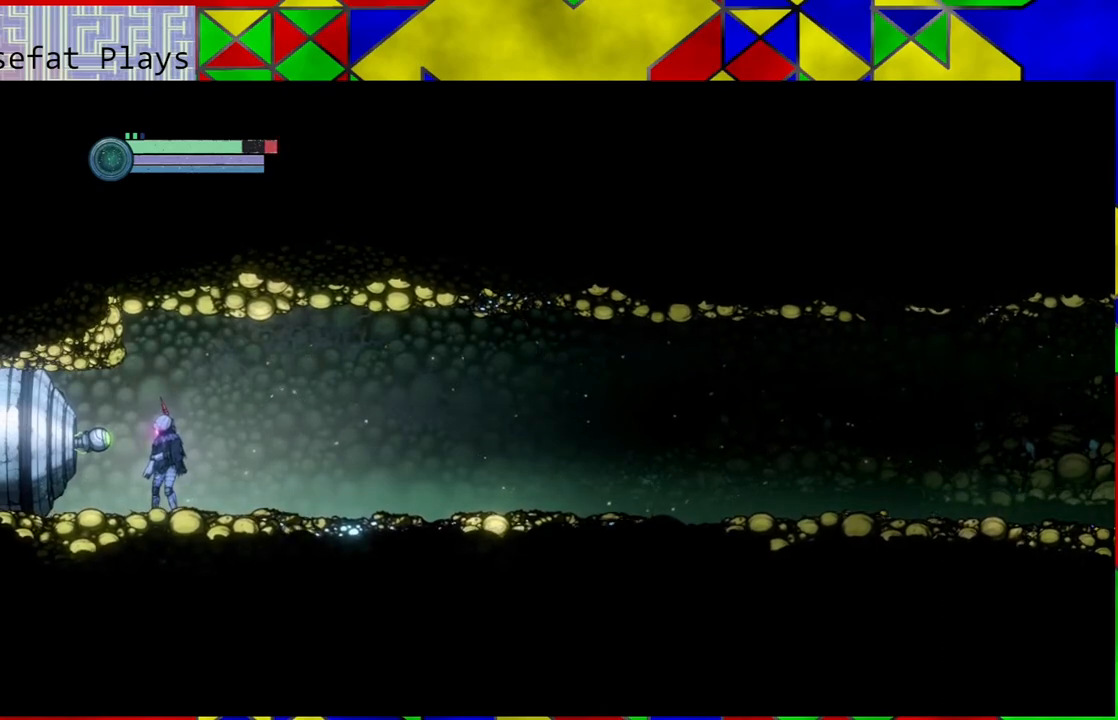
{"buttons": [], "left_stick": "center", "right_stick": "center", "events": [[150, "A", "down"], [283, "A", "up"]]}
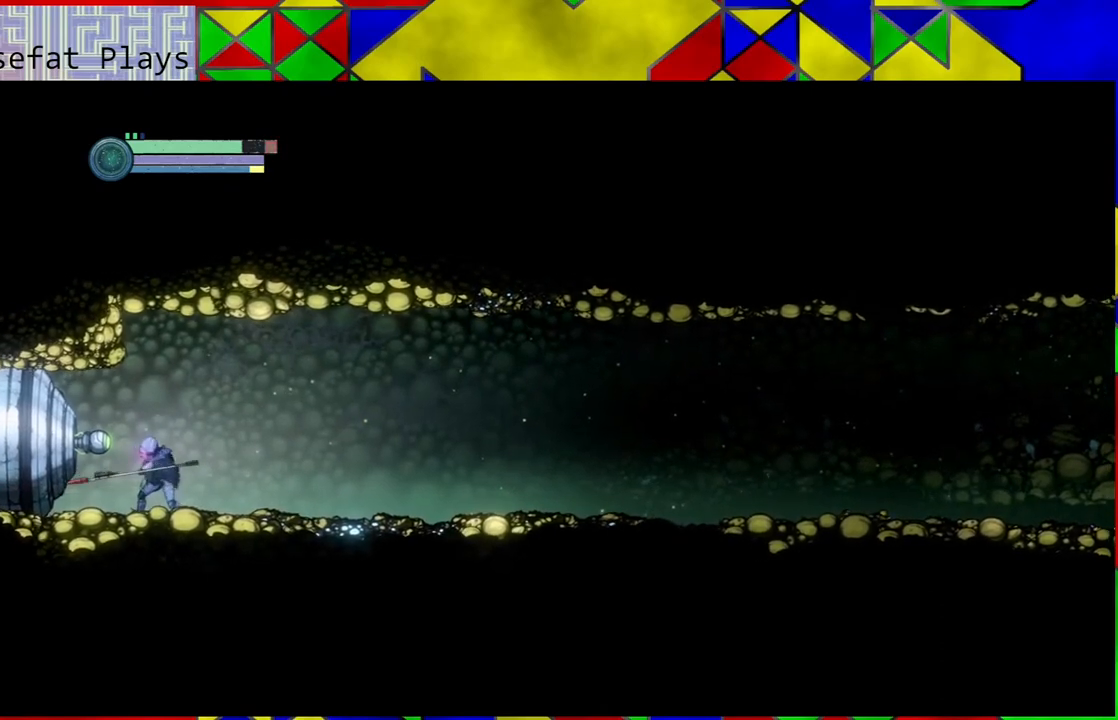
{"buttons": [], "left_stick": "center", "right_stick": "center", "events": []}
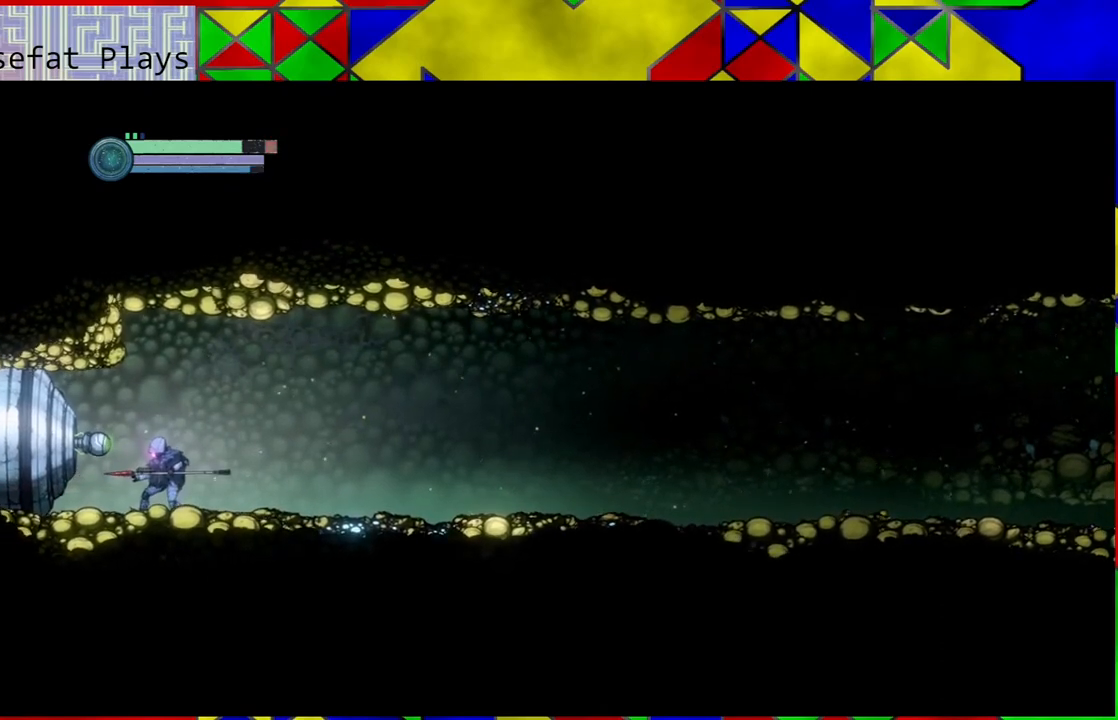
{"buttons": [], "left_stick": "right", "right_stick": "center", "events": [[317, "left_stick", "right"]]}